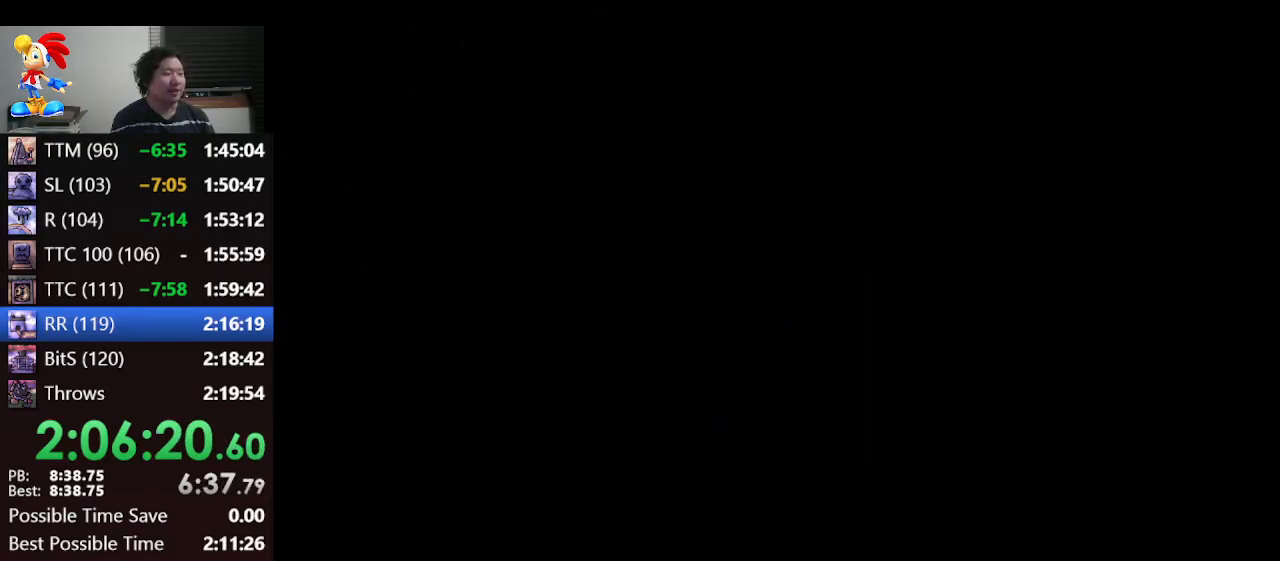
Gameplay with a controller (Nintendo layout); each line is a JSON object with the inputs held at the frame after it. "events" lists button and stick changes between this image and that frame as [ms after this image, input, new state], when the widget could be followed in between. Not read: L1 L3 R3.
{"buttons": [], "left_stick": "center", "events": [[133, "A", "up"], [200, "A", "down"], [300, "A", "up"]]}
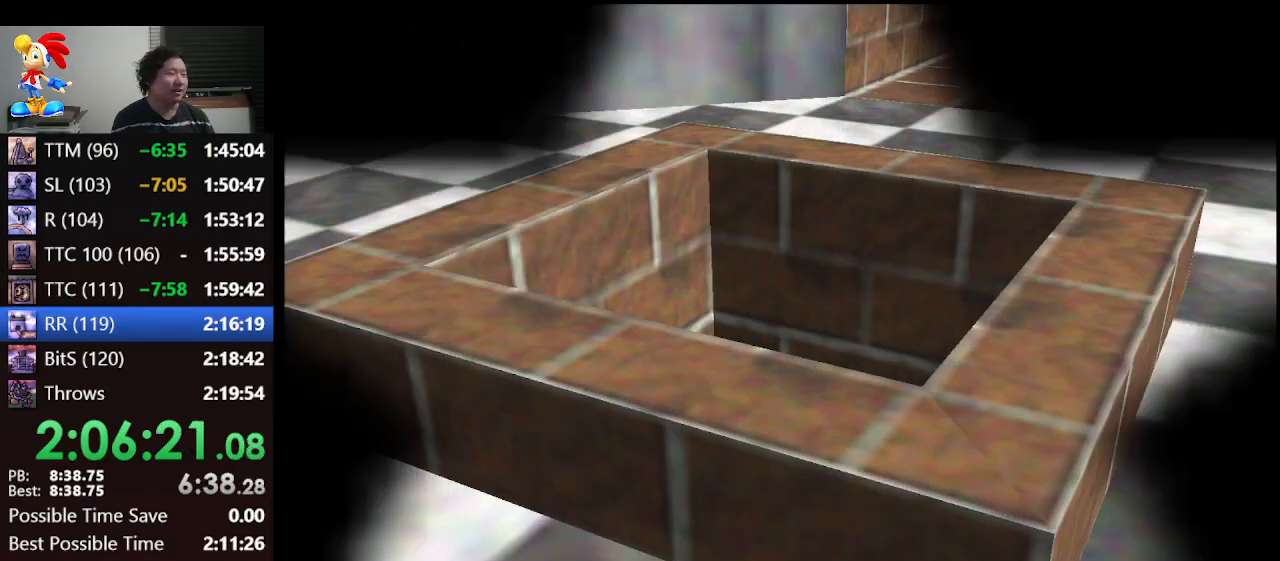
{"buttons": [], "left_stick": "center", "events": []}
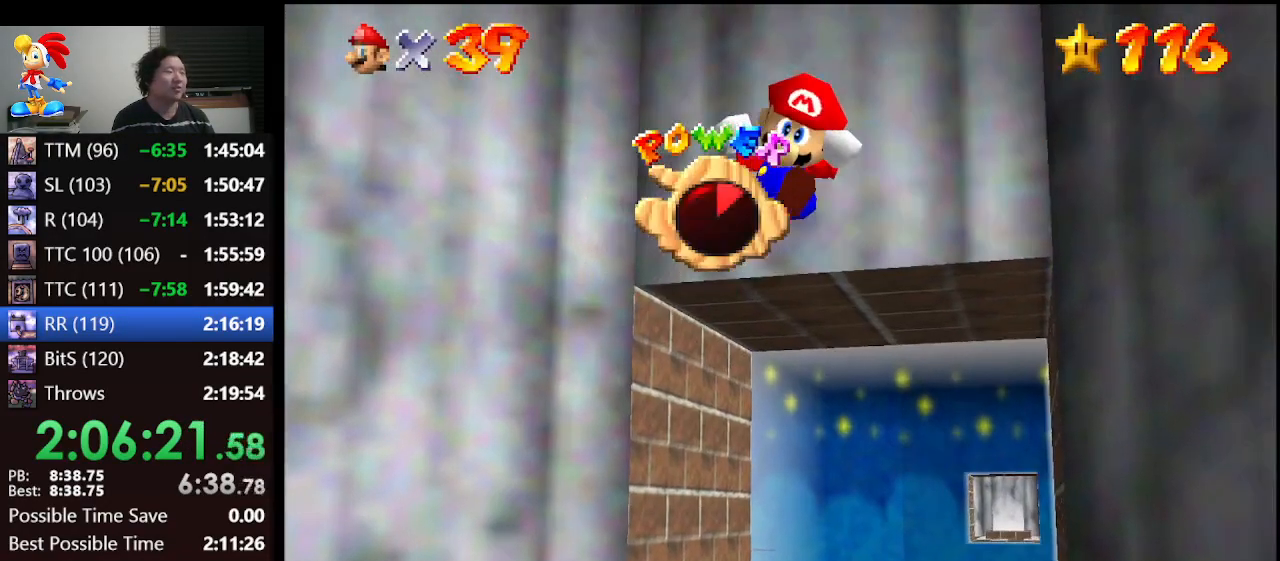
{"buttons": [], "left_stick": "center", "events": []}
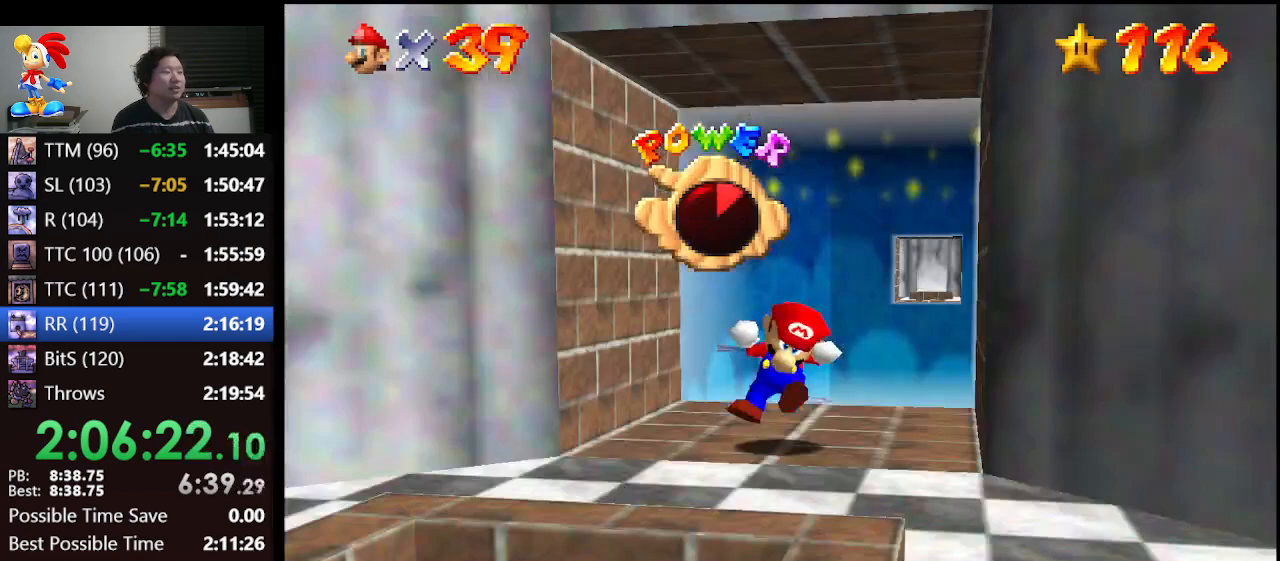
{"buttons": [], "left_stick": "center", "events": []}
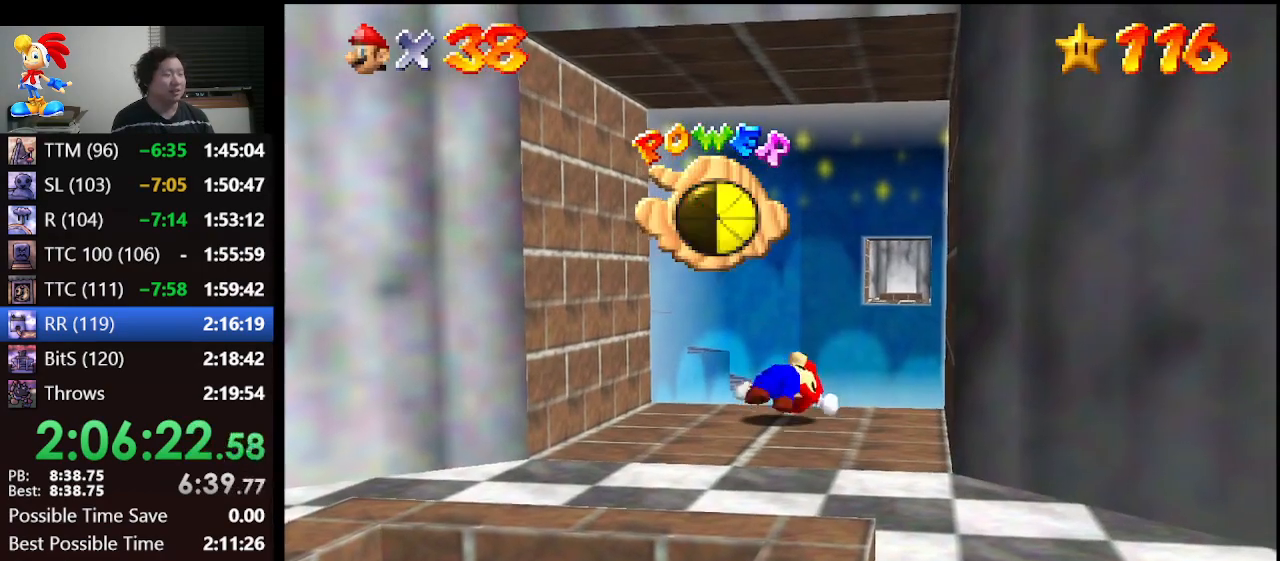
{"buttons": [], "left_stick": "center", "events": []}
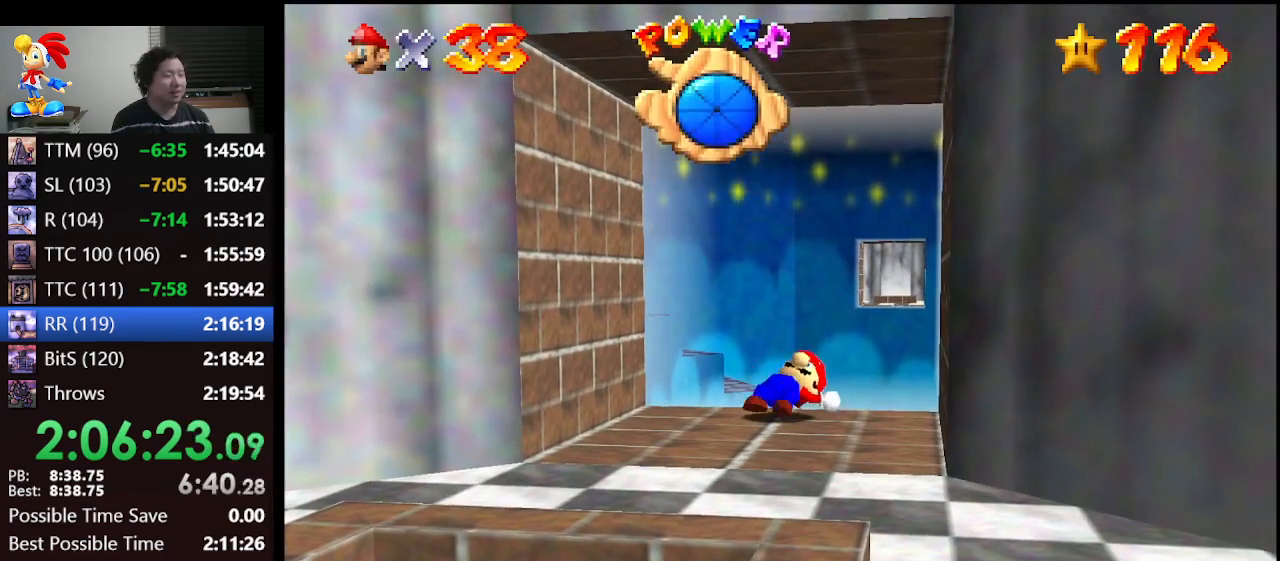
{"buttons": [], "left_stick": "center", "events": []}
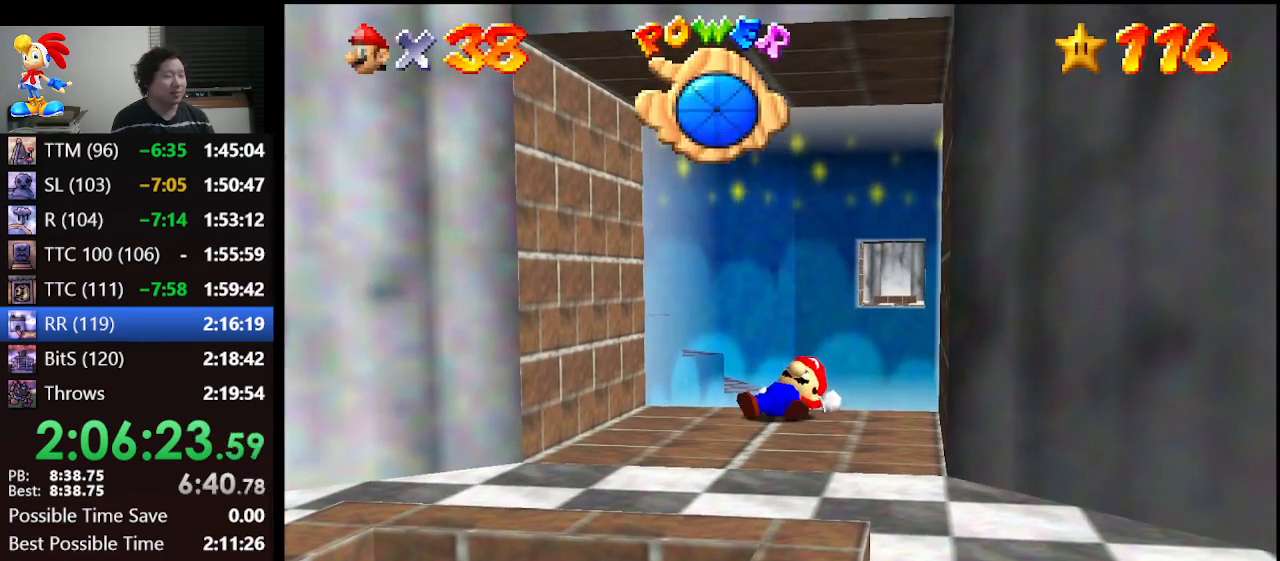
{"buttons": [], "left_stick": "down", "events": [[33, "left_stick", "down"]]}
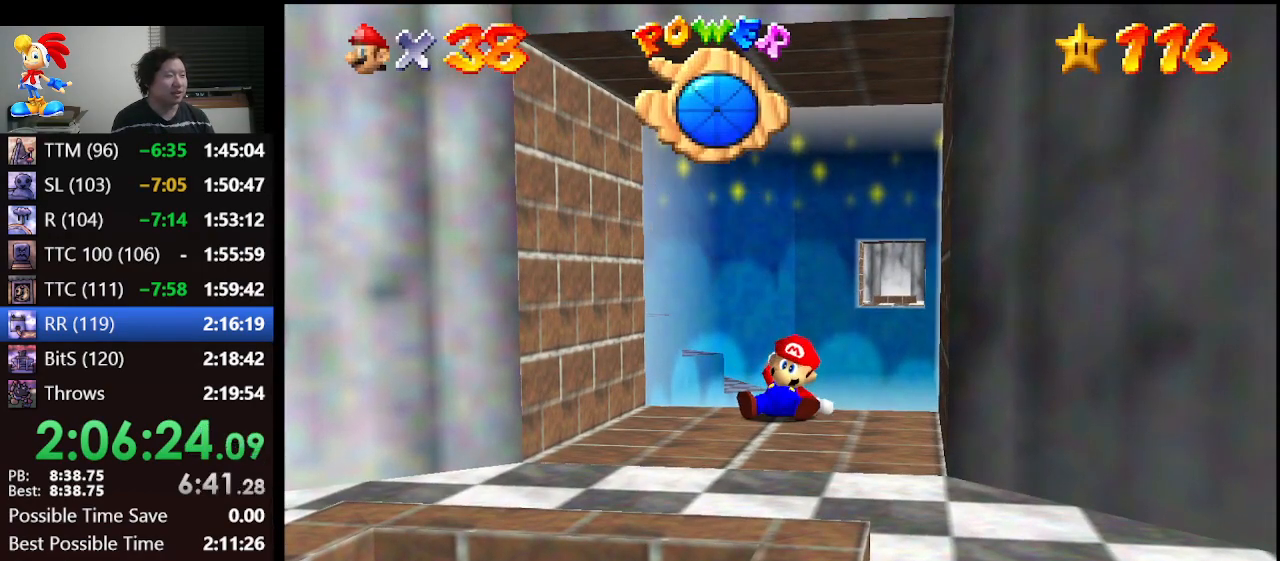
{"buttons": [], "left_stick": "down", "events": []}
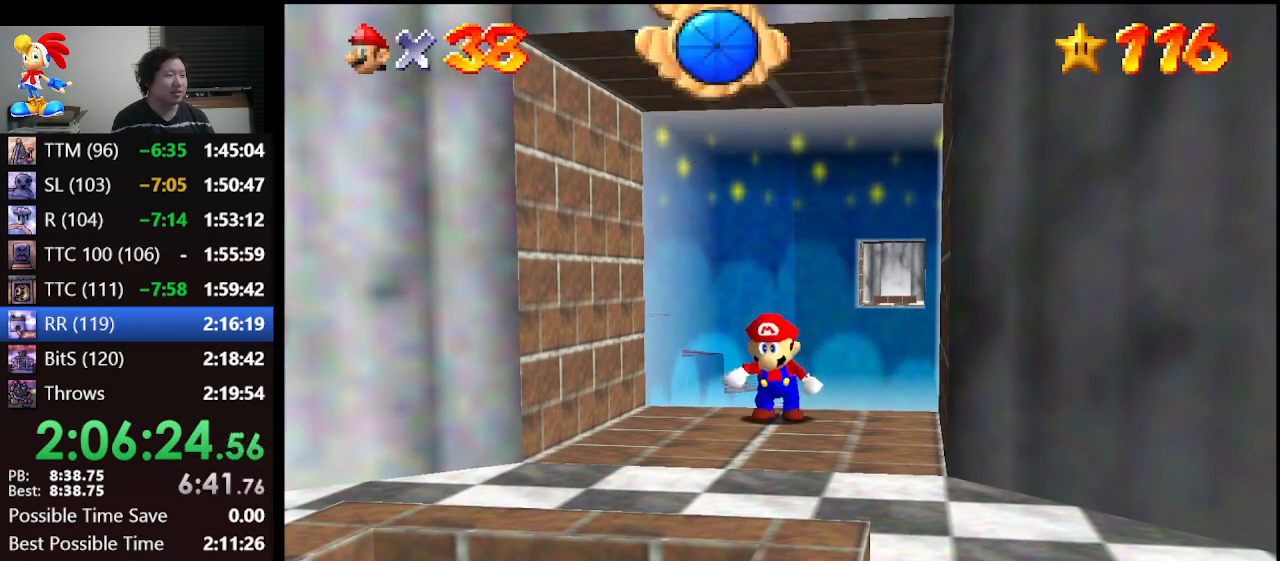
{"buttons": [], "left_stick": "down", "events": []}
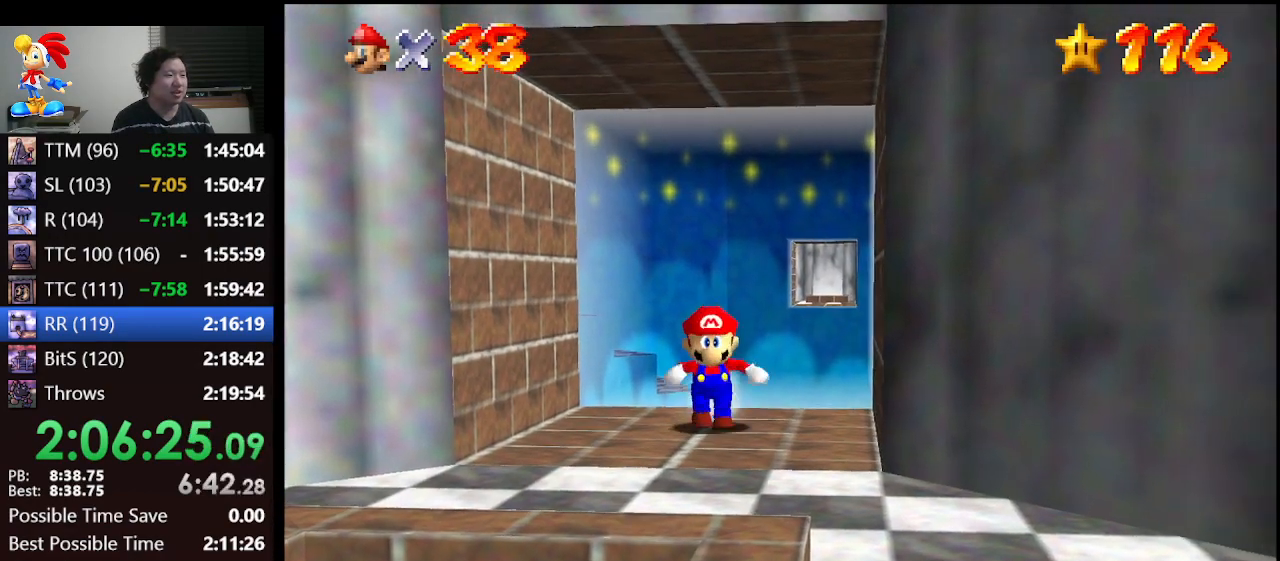
{"buttons": ["A", "B"], "left_stick": "down-left", "events": [[33, "A", "down"], [333, "left_stick", "down-left"], [433, "B", "down"]]}
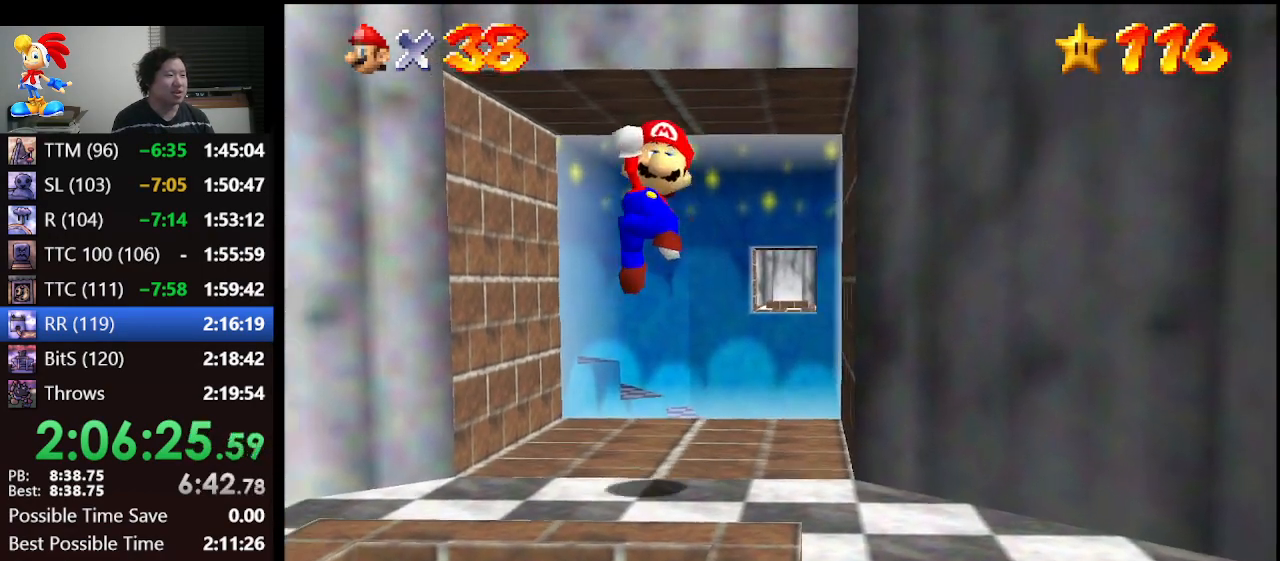
{"buttons": [], "left_stick": "right", "events": [[67, "left_stick", "center"], [133, "A", "up"], [133, "B", "up"], [367, "left_stick", "right"]]}
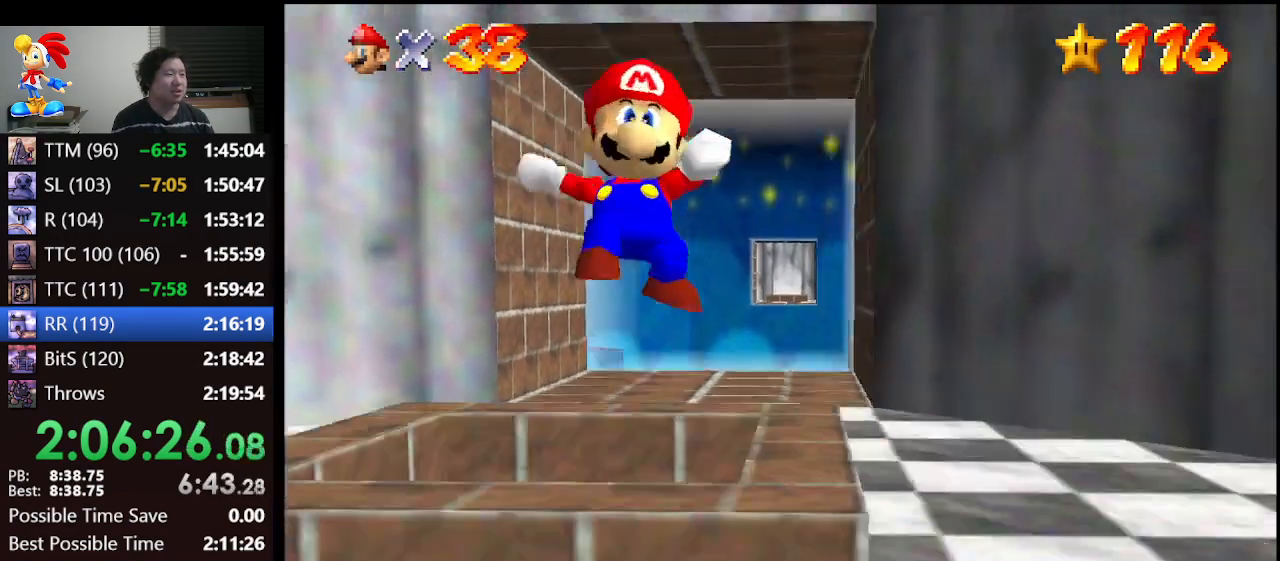
{"buttons": ["Z"], "left_stick": "center", "events": [[67, "left_stick", "center"], [467, "Z", "down"]]}
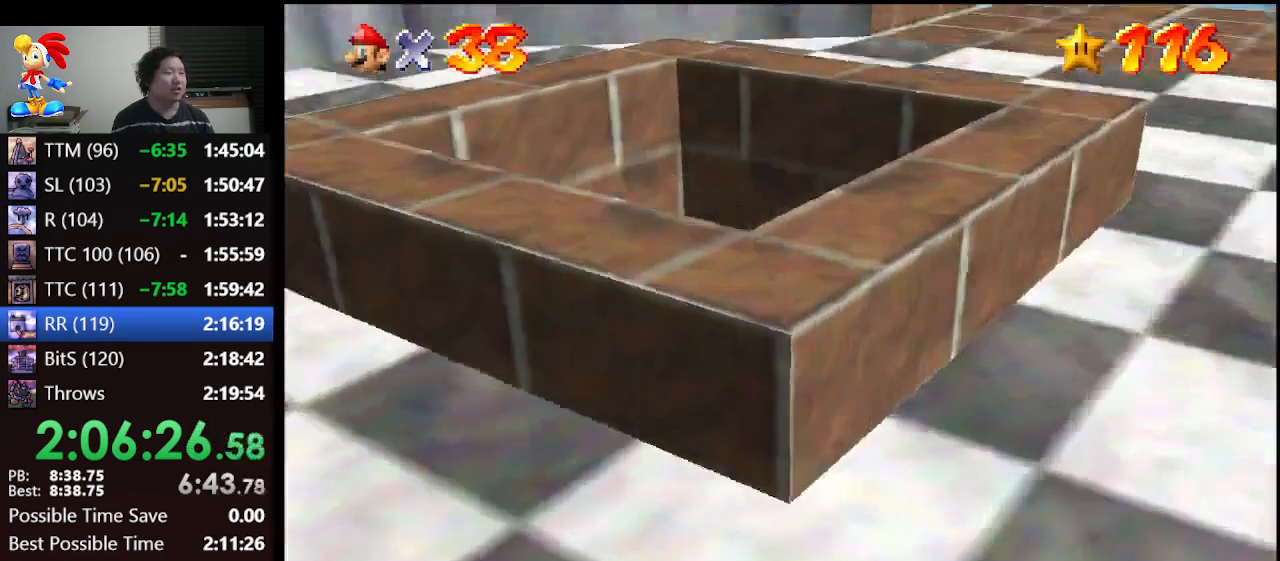
{"buttons": [], "left_stick": "center", "events": [[33, "Z", "up"]]}
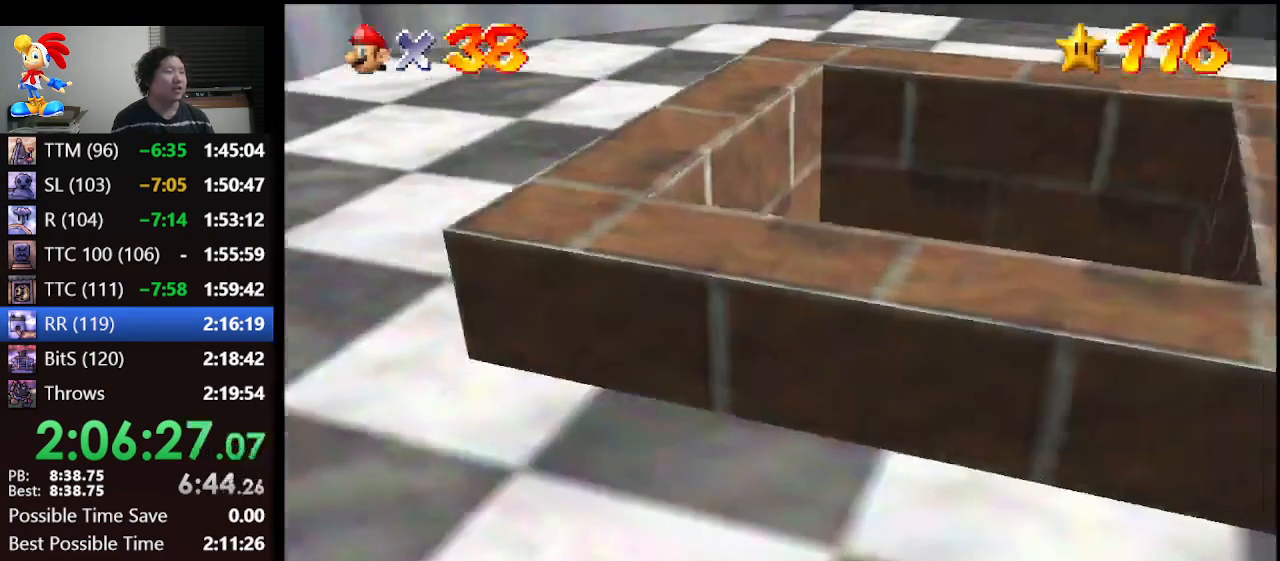
{"buttons": [], "left_stick": "center", "events": []}
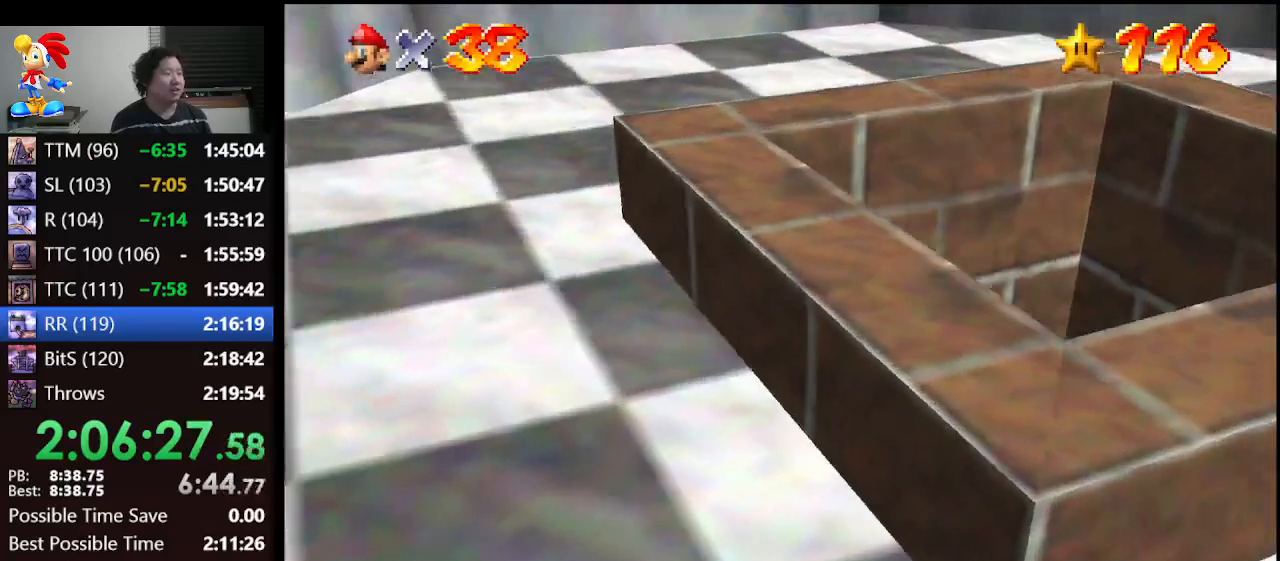
{"buttons": [], "left_stick": "center", "events": []}
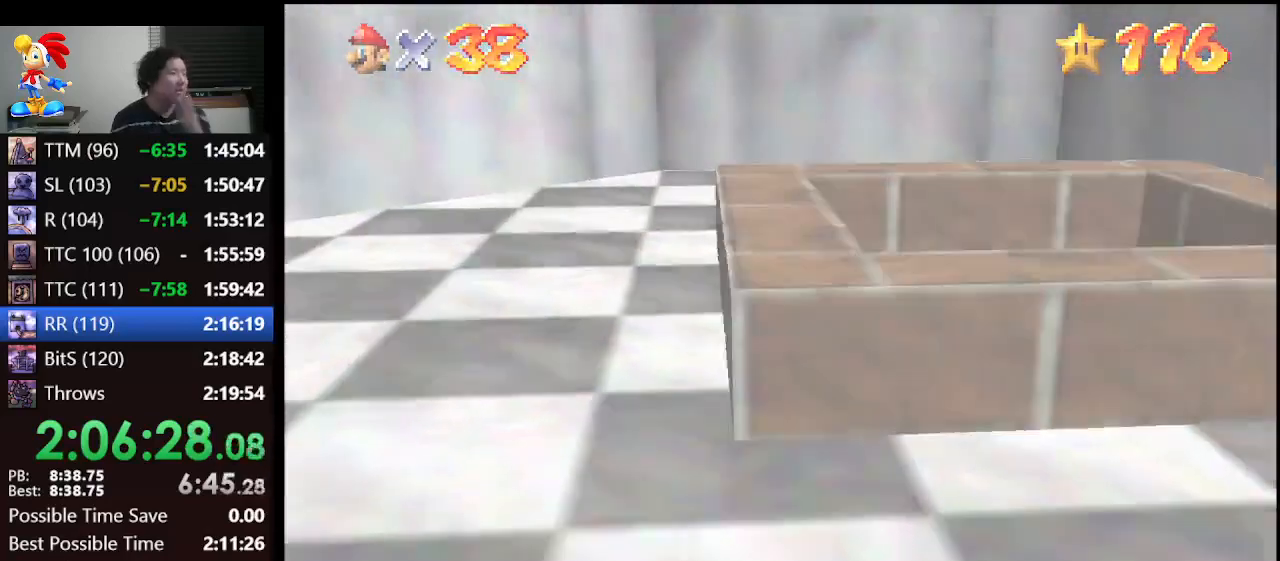
{"buttons": [], "left_stick": "center", "events": []}
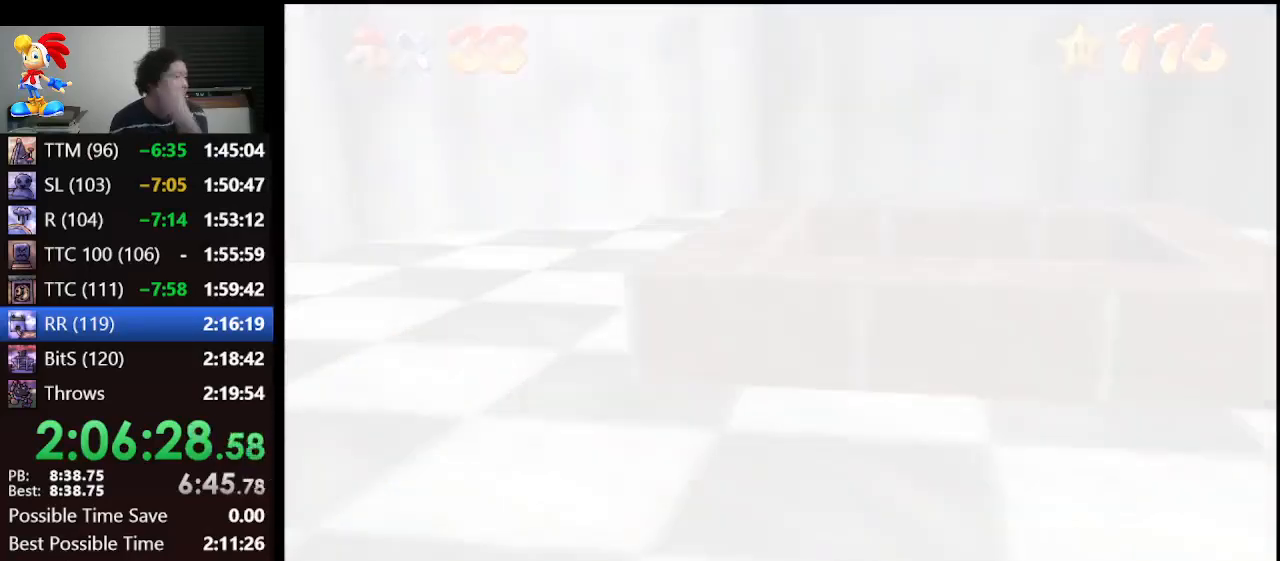
{"buttons": [], "left_stick": "center", "events": []}
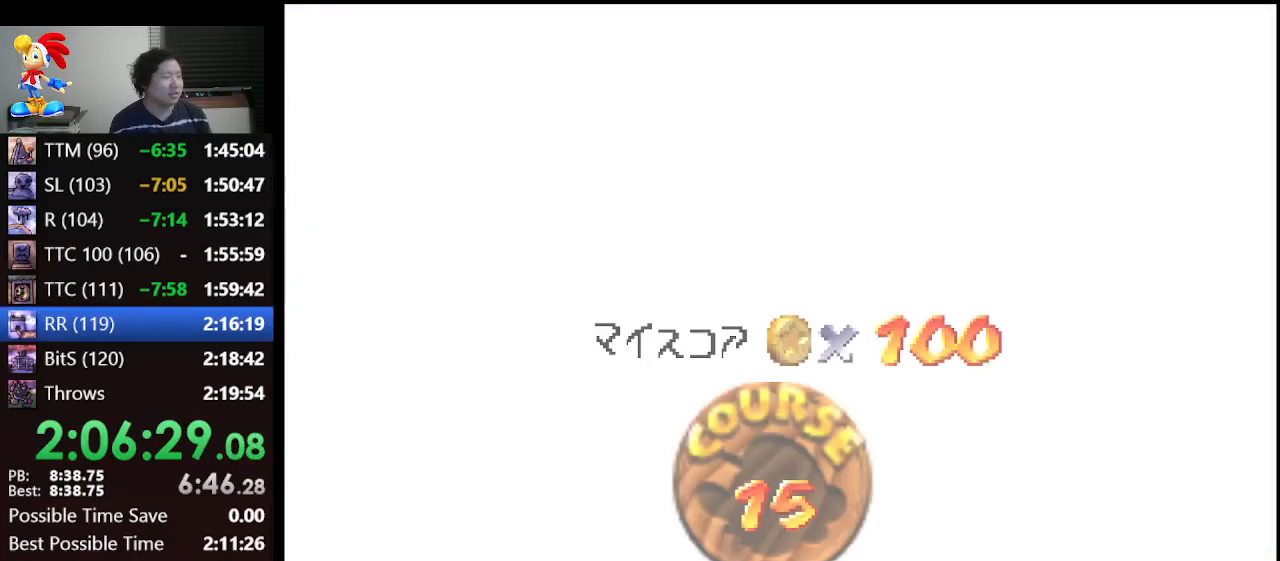
{"buttons": [], "left_stick": "center", "events": []}
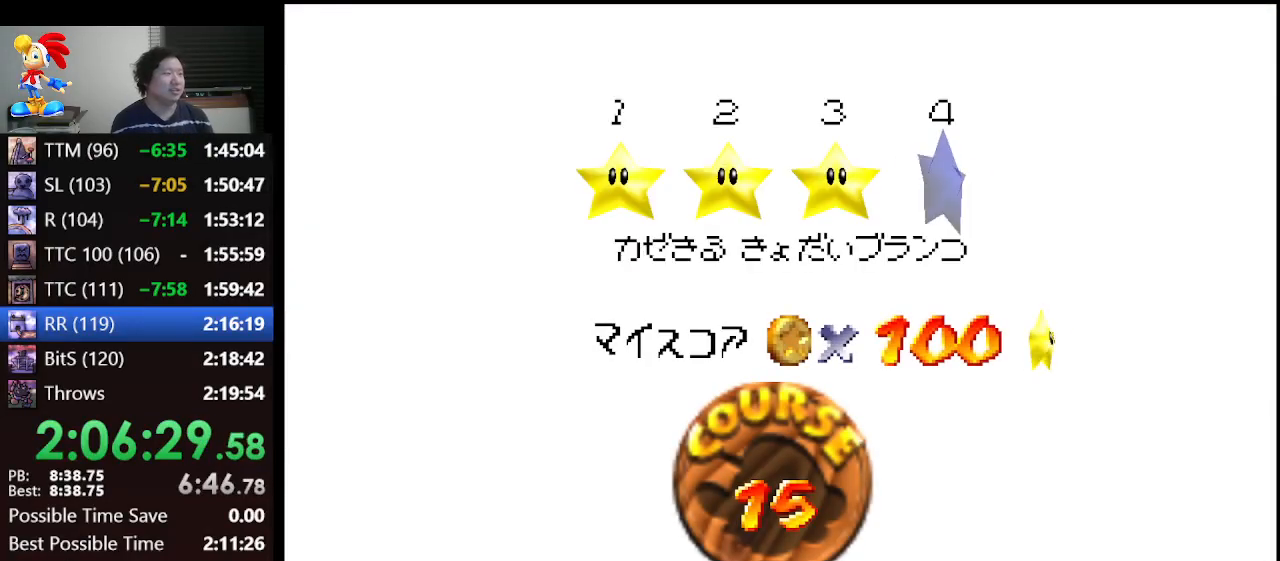
{"buttons": [], "left_stick": "center", "events": [[33, "A", "down"], [100, "A", "up"], [233, "A", "down"], [267, "A", "up"], [467, "A", "down"], [500, "A", "up"]]}
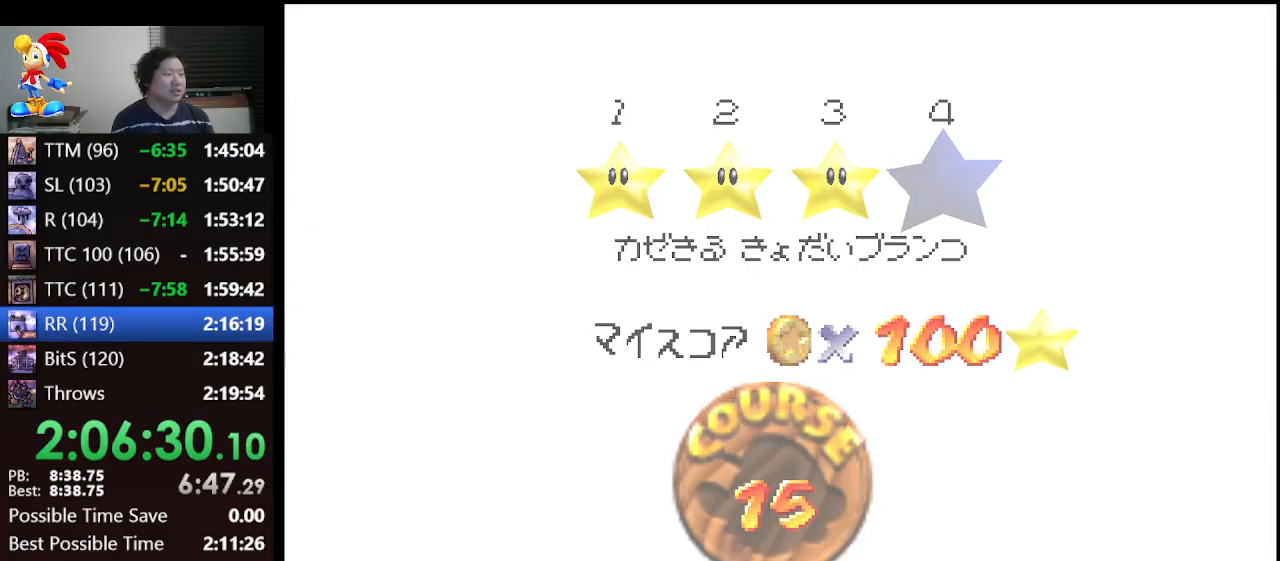
{"buttons": ["A"], "left_stick": "center", "events": [[67, "A", "down"]]}
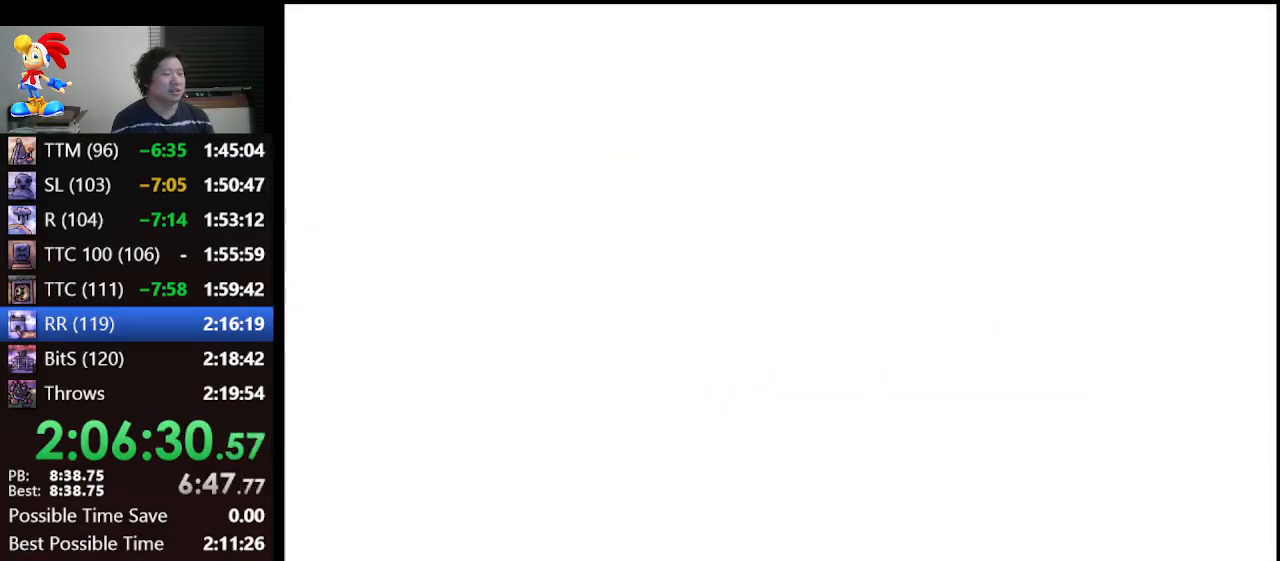
{"buttons": ["C_DOWN", "C_RIGHT"], "left_stick": "center", "events": [[167, "A", "up"], [400, "C_DOWN", "down"], [500, "C_RIGHT", "down"]]}
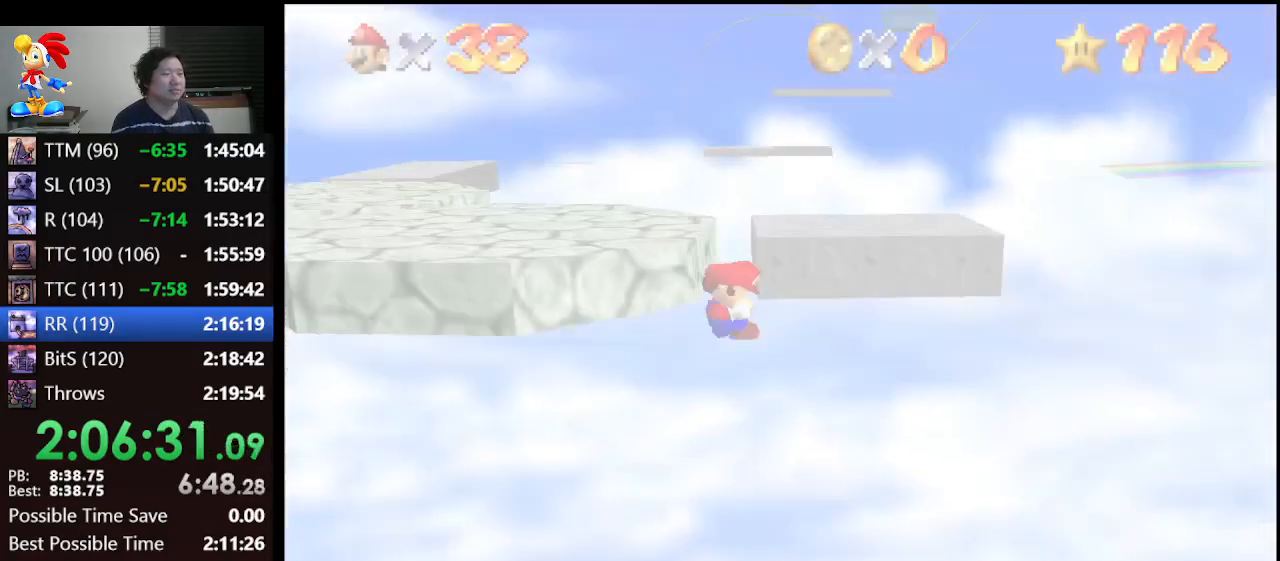
{"buttons": ["A"], "left_stick": "up", "events": [[67, "C_DOWN", "up"], [133, "left_stick", "up"], [200, "C_RIGHT", "up"], [333, "A", "down"]]}
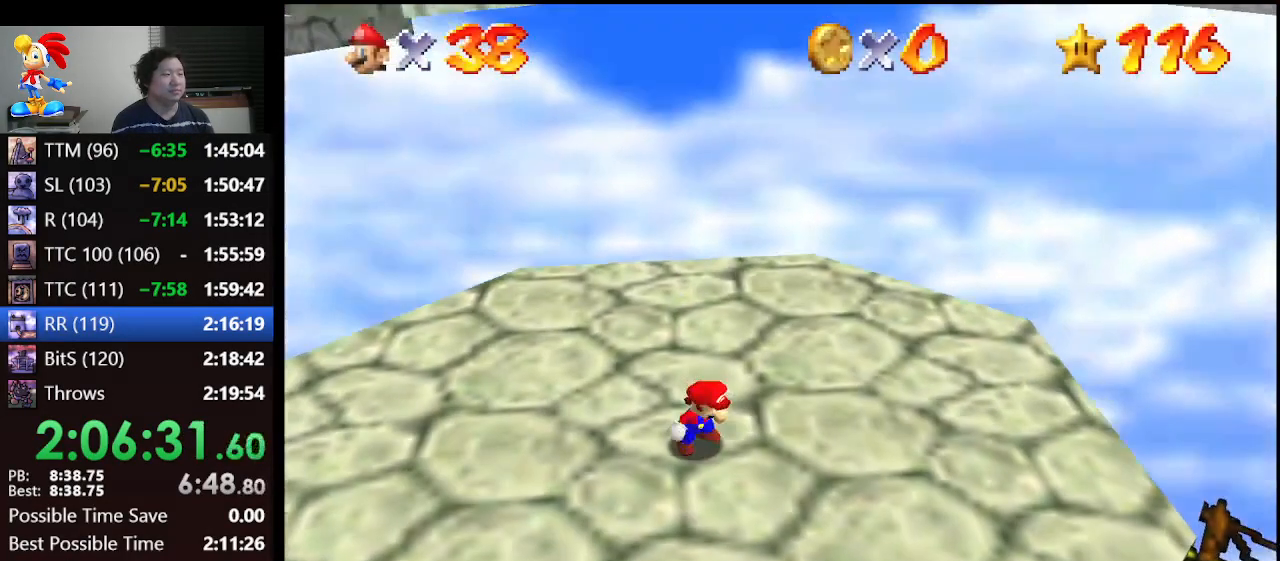
{"buttons": ["A"], "left_stick": "up", "events": []}
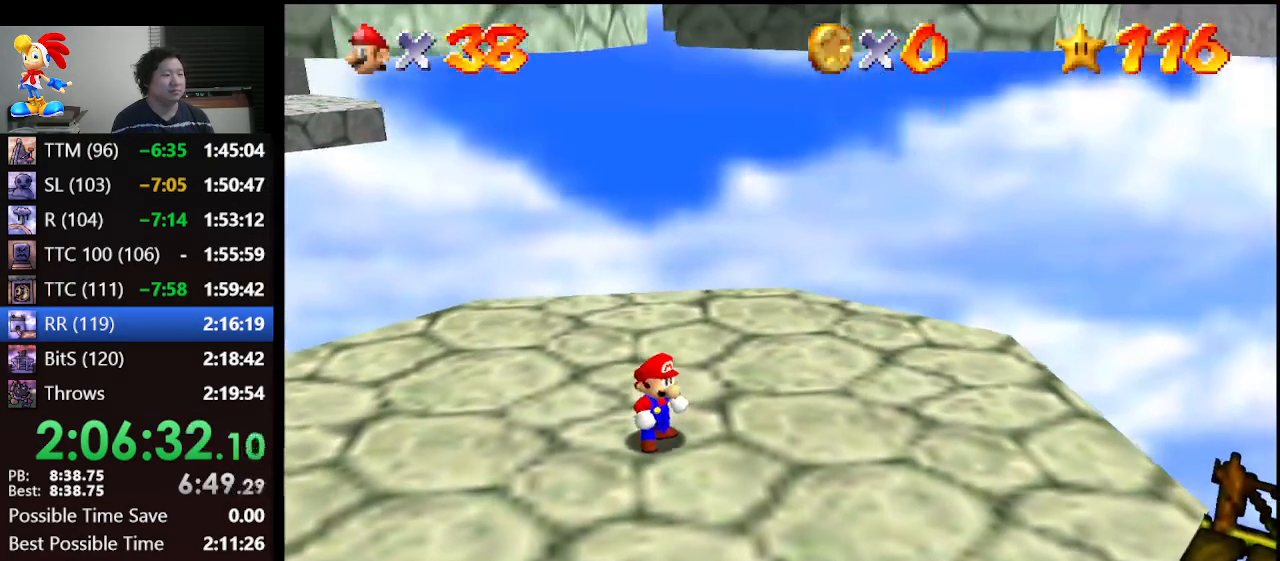
{"buttons": ["A"], "left_stick": "up", "events": [[100, "B", "down"], [167, "left_stick", "up-right"], [233, "A", "up"], [233, "B", "up"], [467, "left_stick", "up"], [500, "A", "down"]]}
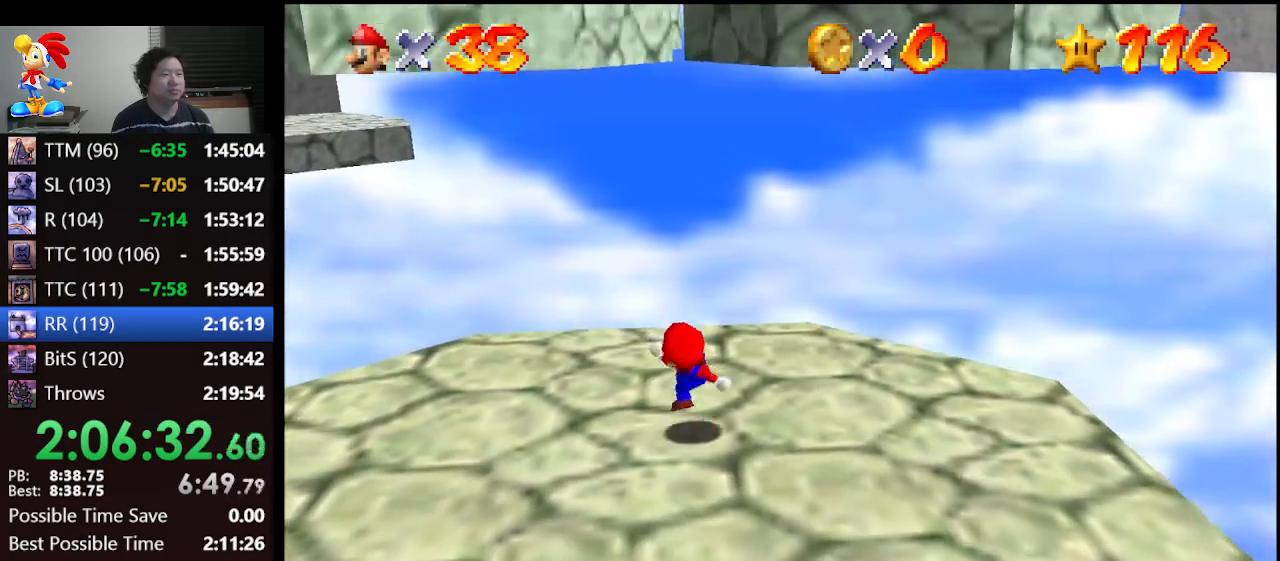
{"buttons": [], "left_stick": "up-right", "events": [[100, "left_stick", "up-right"], [133, "A", "up"]]}
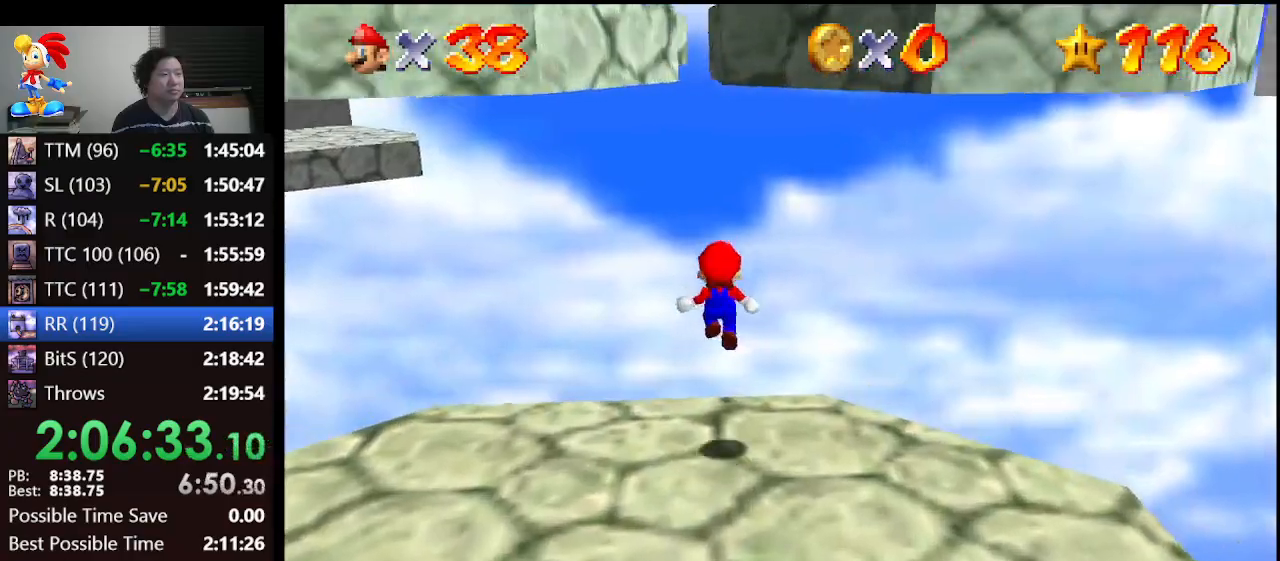
{"buttons": ["A"], "left_stick": "up-right", "events": [[200, "A", "down"]]}
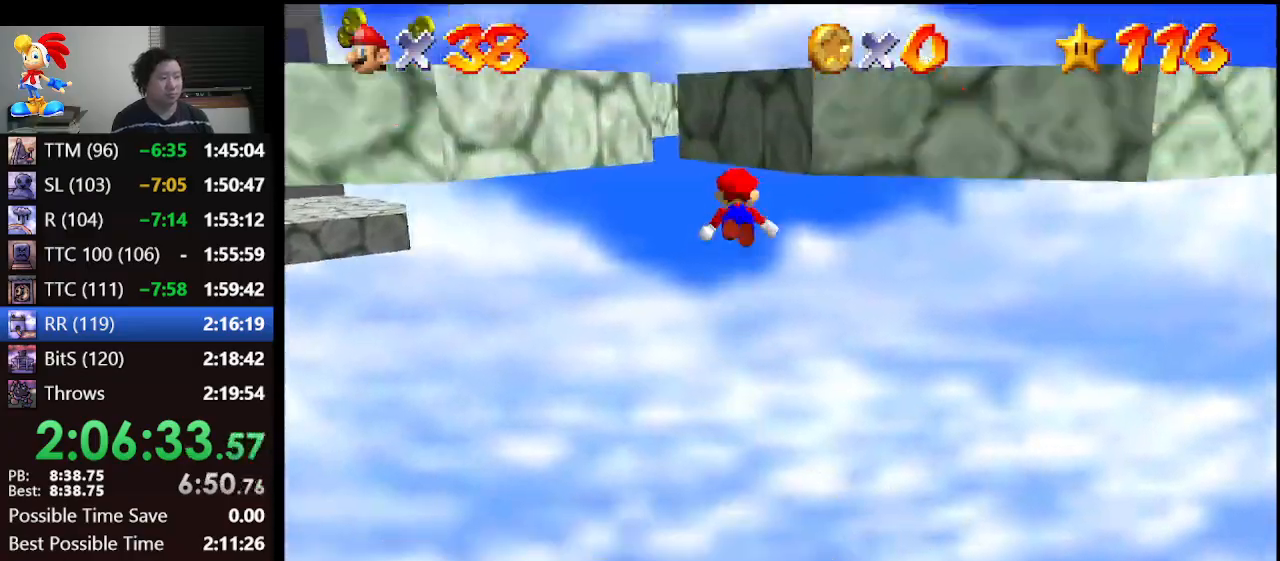
{"buttons": [], "left_stick": "up-right", "events": [[467, "A", "up"]]}
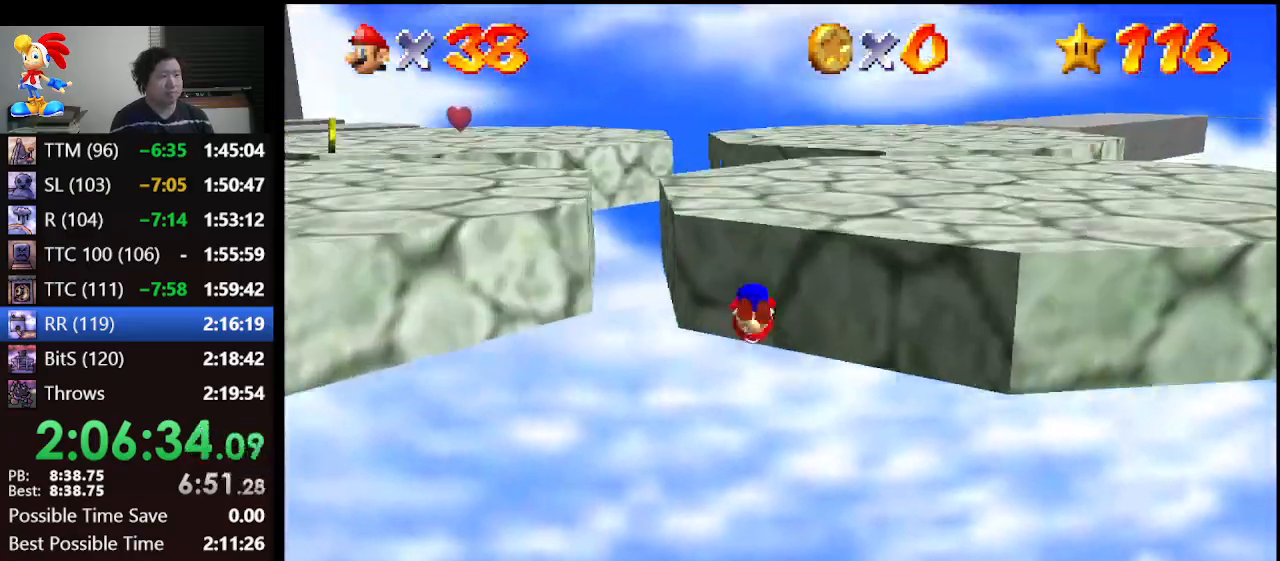
{"buttons": ["A"], "left_stick": "up-left", "events": [[67, "A", "down"], [100, "left_stick", "up-left"]]}